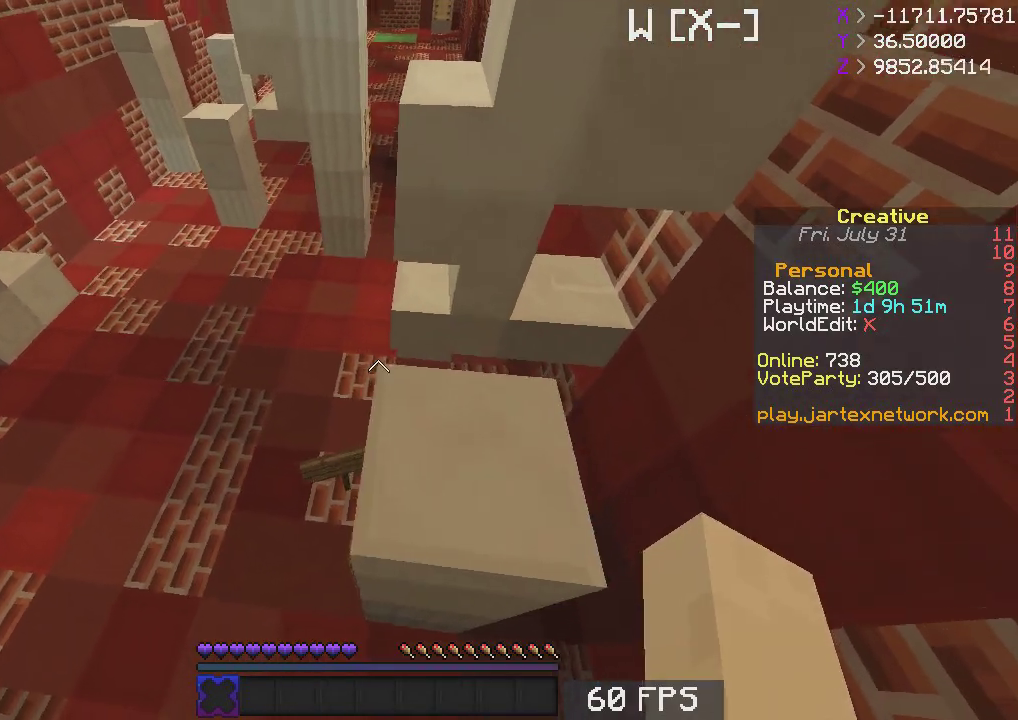
Gameplay with keyboard and mouse; each line is a JSON object with the keys and mouse buttons held at the frame after it. "events" lists presses ("down") and releases ("up") of "a", "d", "s", "space", "w", "mouse_left" and "mouse_right" between this image and that frame as [ms after this image, input, new state], when the widget could be followed in between. "mouse_left", "mouse_right" = the "left", "right" buttons of the "mouse" list. No other keys are recorded. Fast repeated clicks can show as one long hold. Mouse movement is not recorded.
{"keys": ["w"], "mouse": [], "events": [[267, "w", "down"]]}
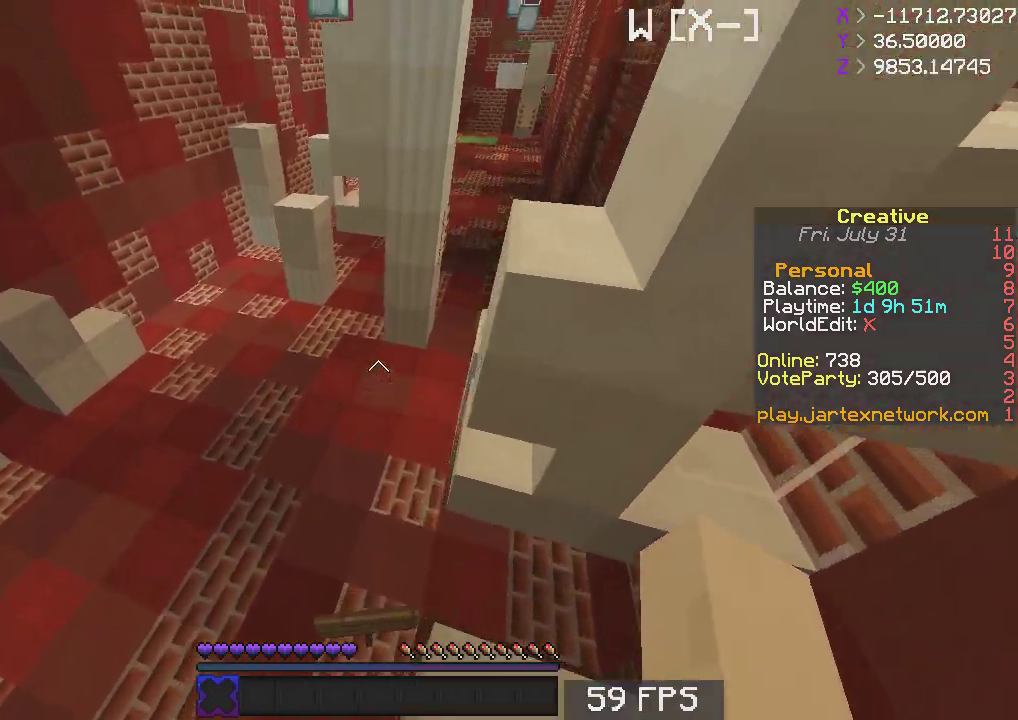
{"keys": ["d", "space", "w"], "mouse": [], "events": [[33, "space", "down"], [67, "d", "down"]]}
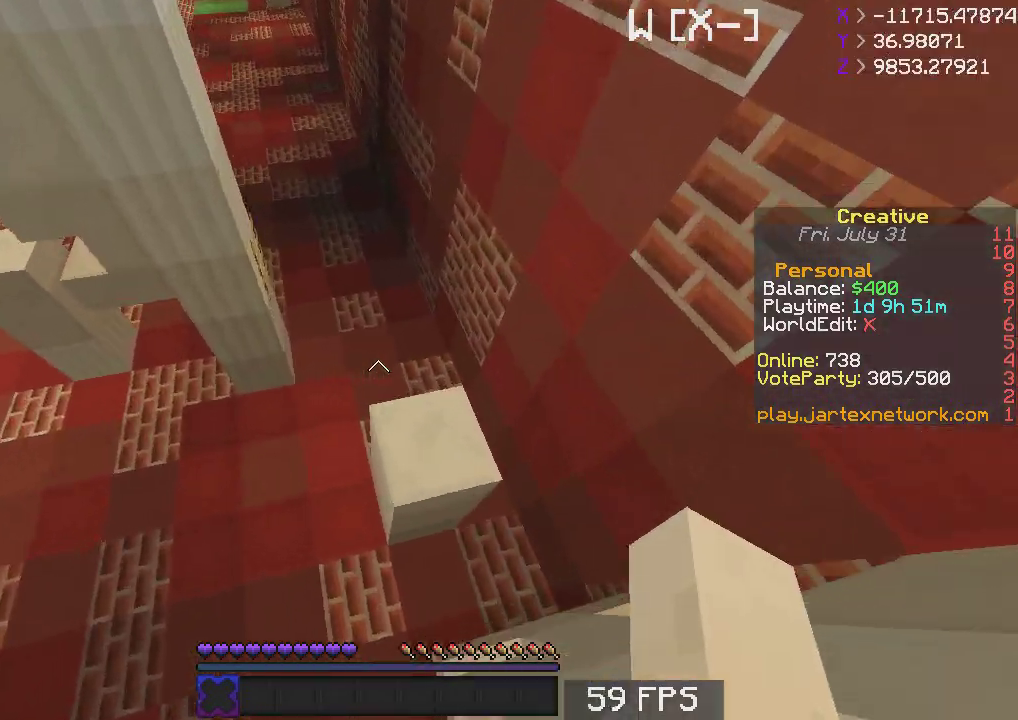
{"keys": ["d", "s"], "mouse": [], "events": [[200, "space", "up"], [200, "w", "up"], [267, "s", "down"]]}
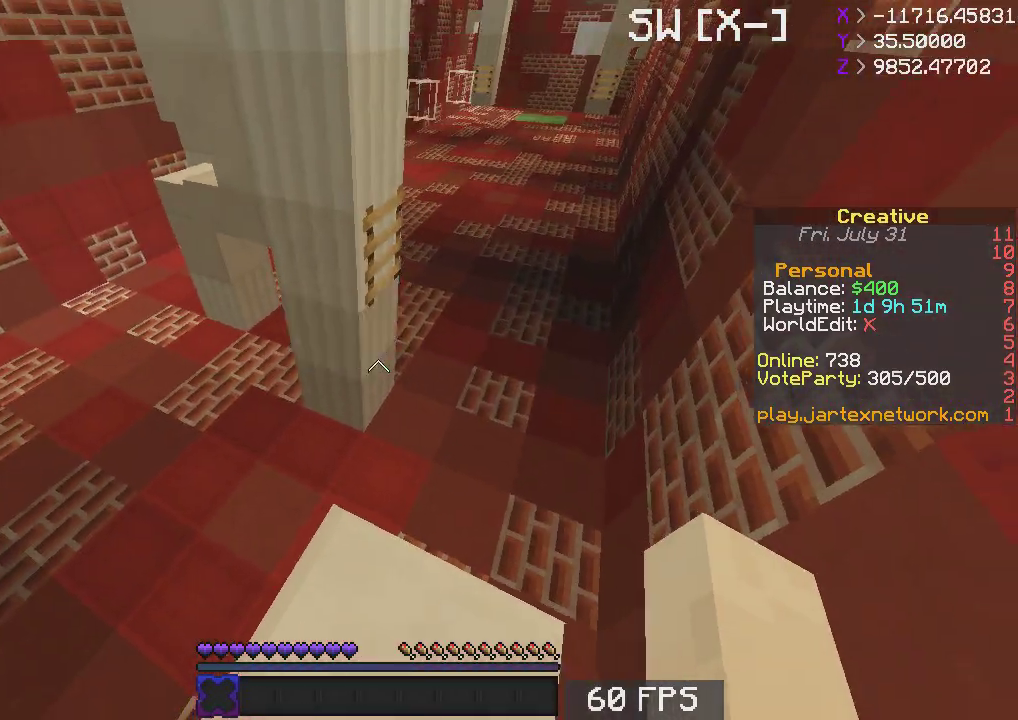
{"keys": ["w"], "mouse": [], "events": [[50, "d", "up"], [167, "s", "up"], [267, "w", "down"]]}
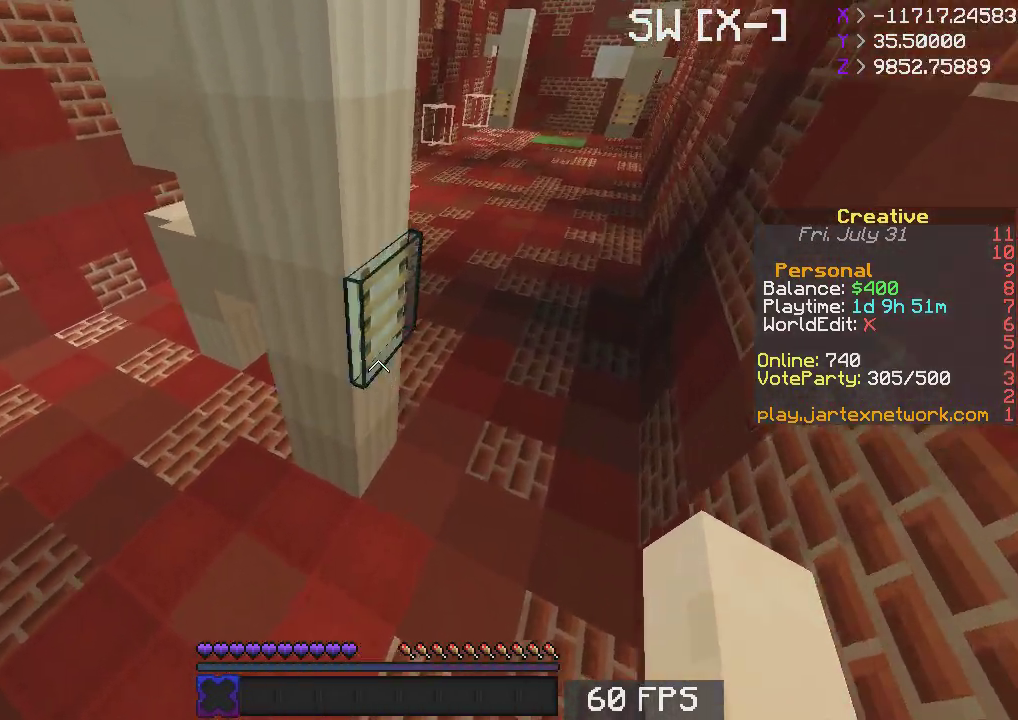
{"keys": ["d", "w"], "mouse": [], "events": [[17, "space", "down"], [200, "space", "up"], [367, "d", "down"]]}
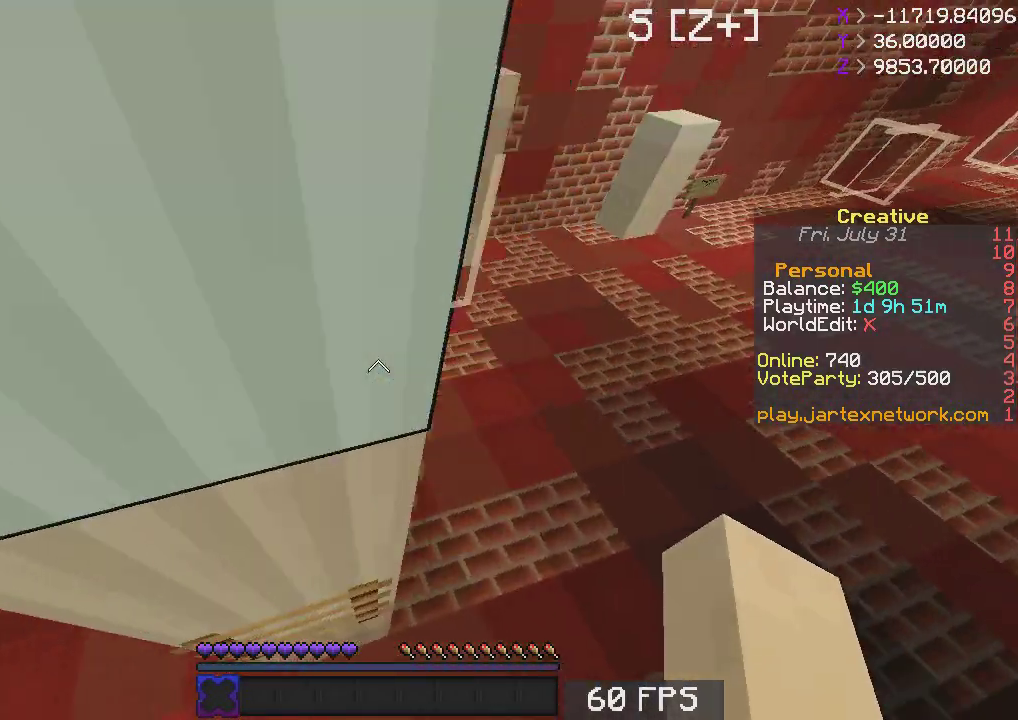
{"keys": ["d"], "mouse": [], "events": [[250, "w", "up"]]}
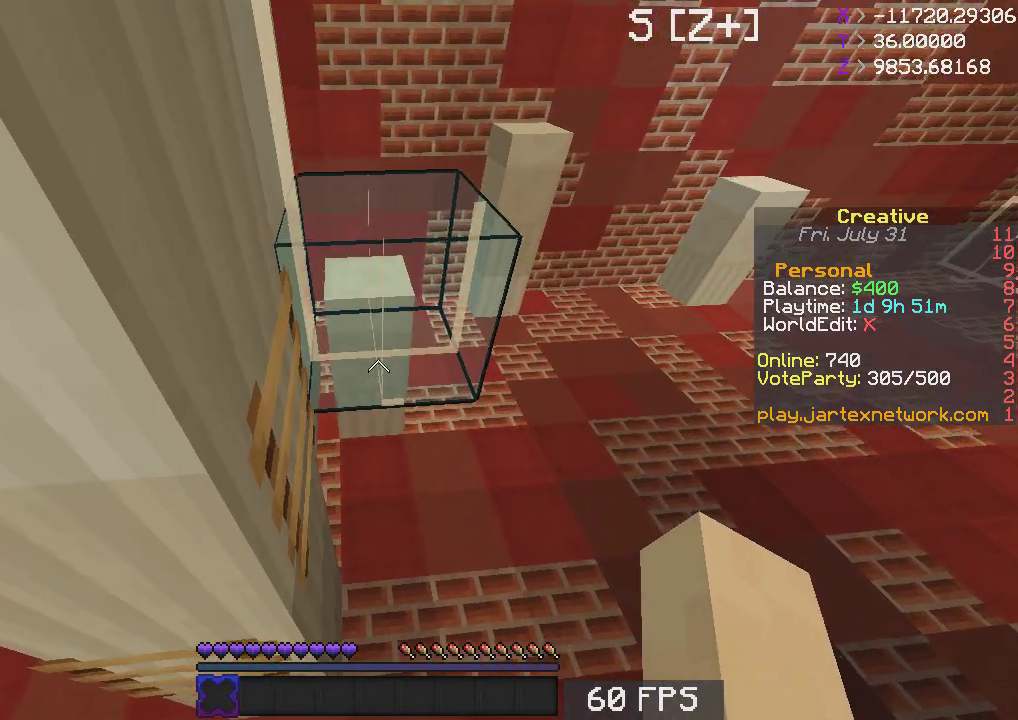
{"keys": ["space", "w"], "mouse": [], "events": [[100, "d", "up"], [417, "w", "down"], [467, "space", "down"]]}
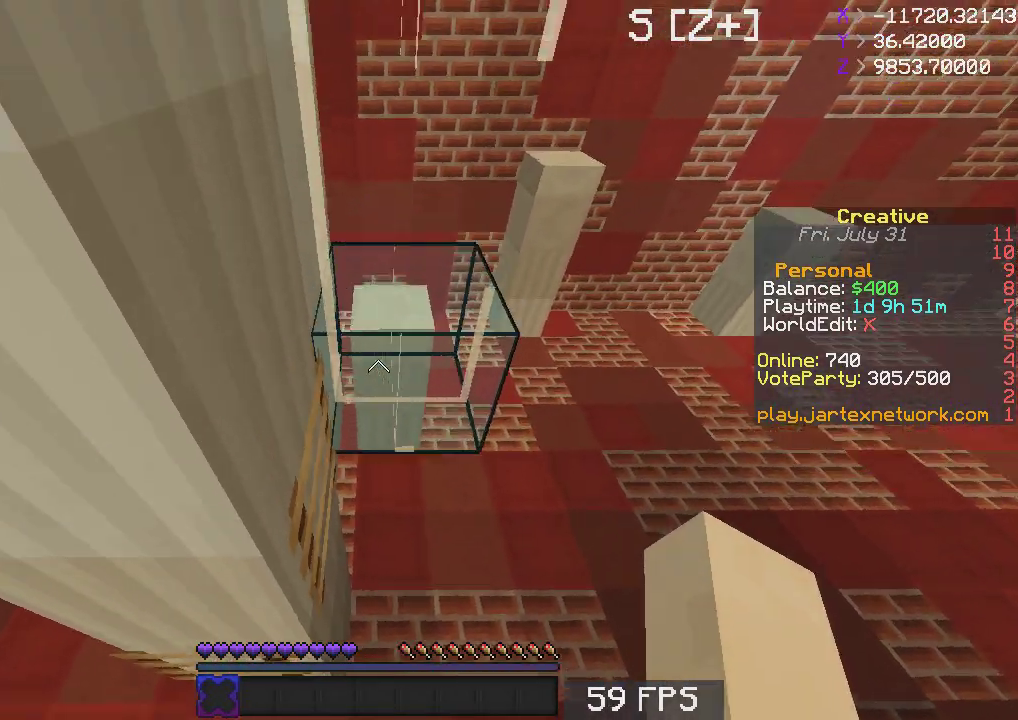
{"keys": ["w"], "mouse": [], "events": [[100, "space", "up"]]}
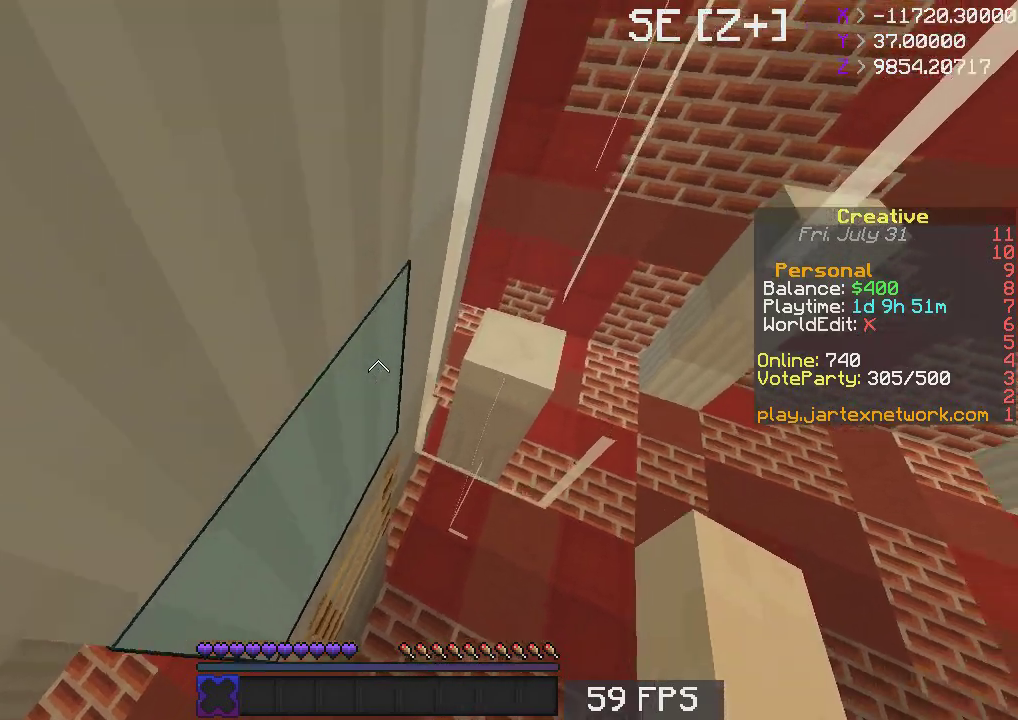
{"keys": ["d", "s"], "mouse": [], "events": [[50, "w", "up"], [117, "s", "down"], [217, "d", "down"]]}
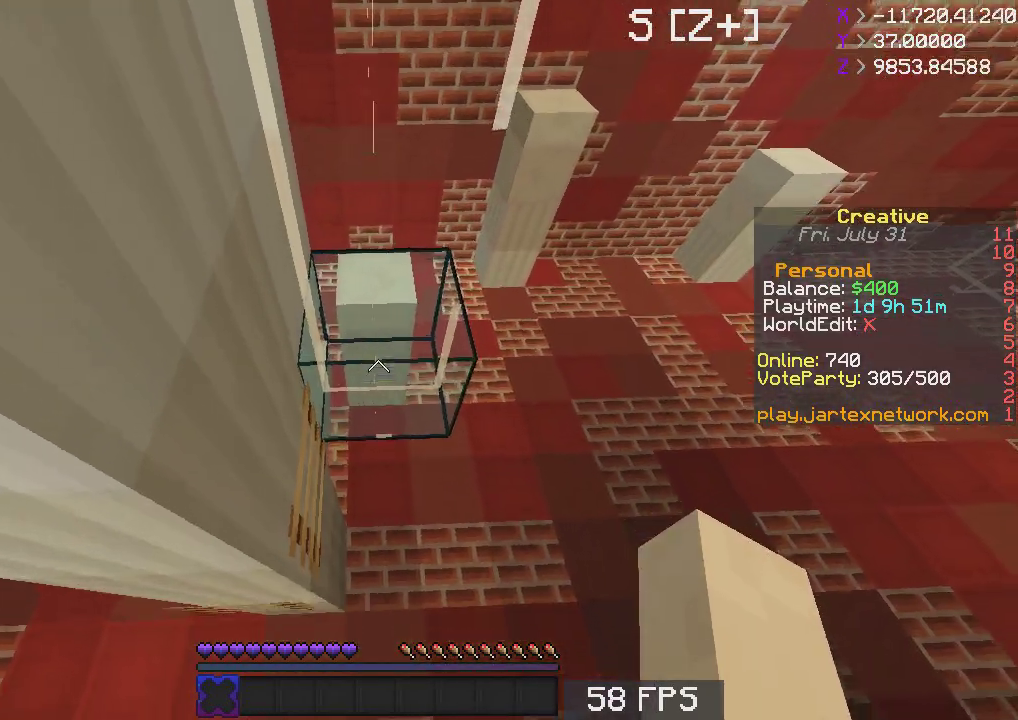
{"keys": ["d", "s"], "mouse": [], "events": [[100, "d", "up"], [383, "d", "down"]]}
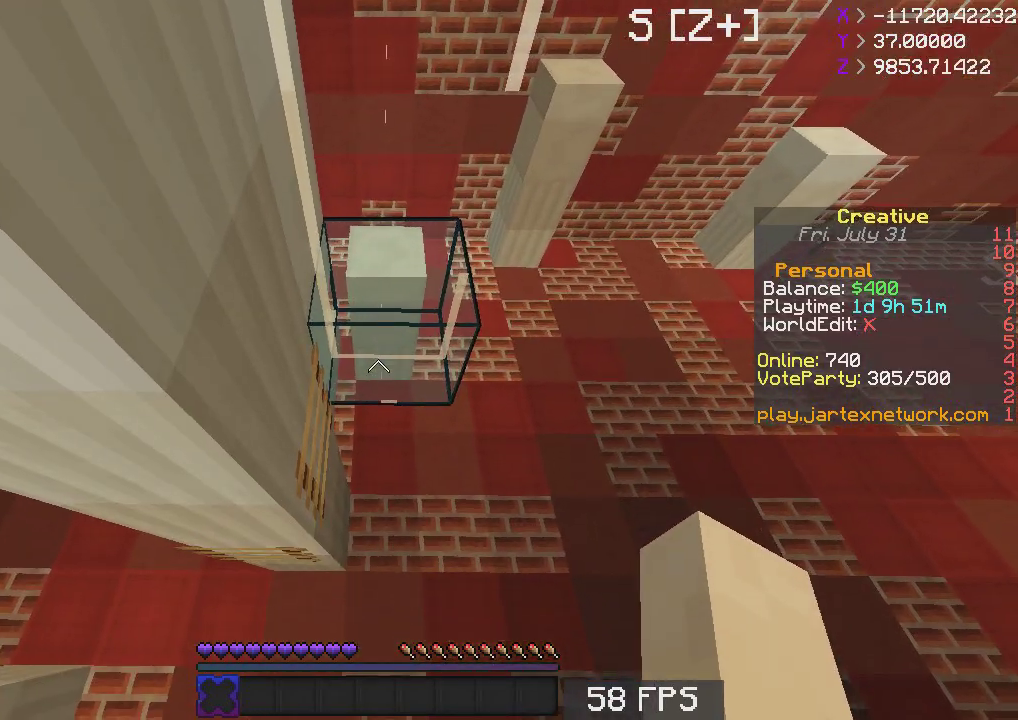
{"keys": ["d", "s"], "mouse": [], "events": [[67, "s", "up"], [217, "s", "down"]]}
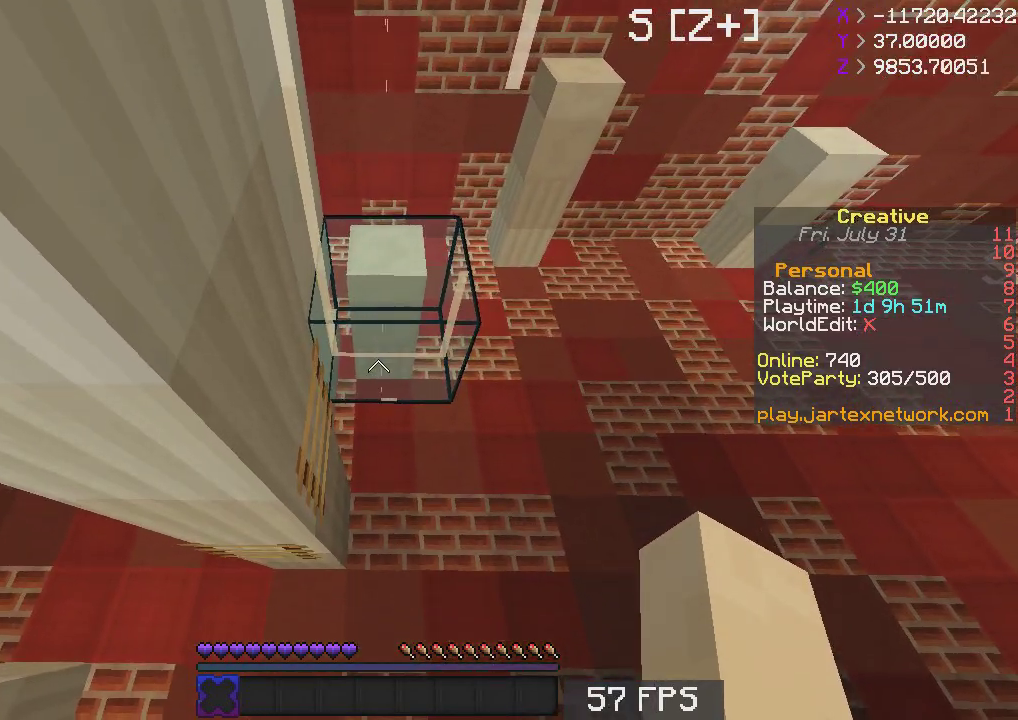
{"keys": [], "mouse": [], "events": [[50, "d", "up"], [183, "s", "up"], [417, "w", "down"], [500, "w", "up"]]}
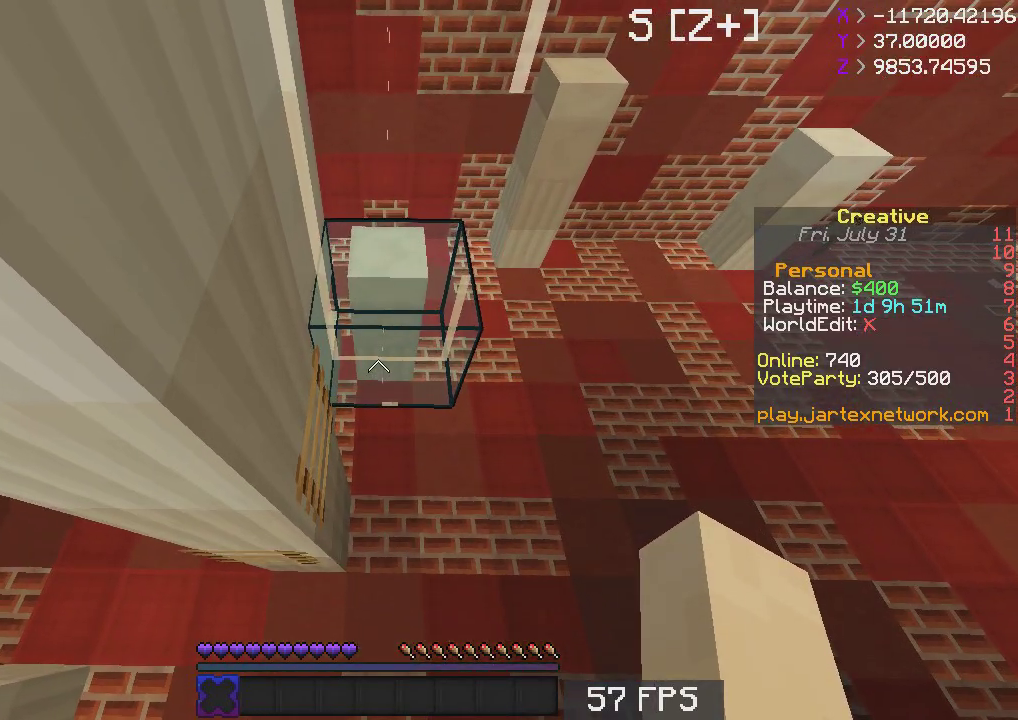
{"keys": [], "mouse": [], "events": []}
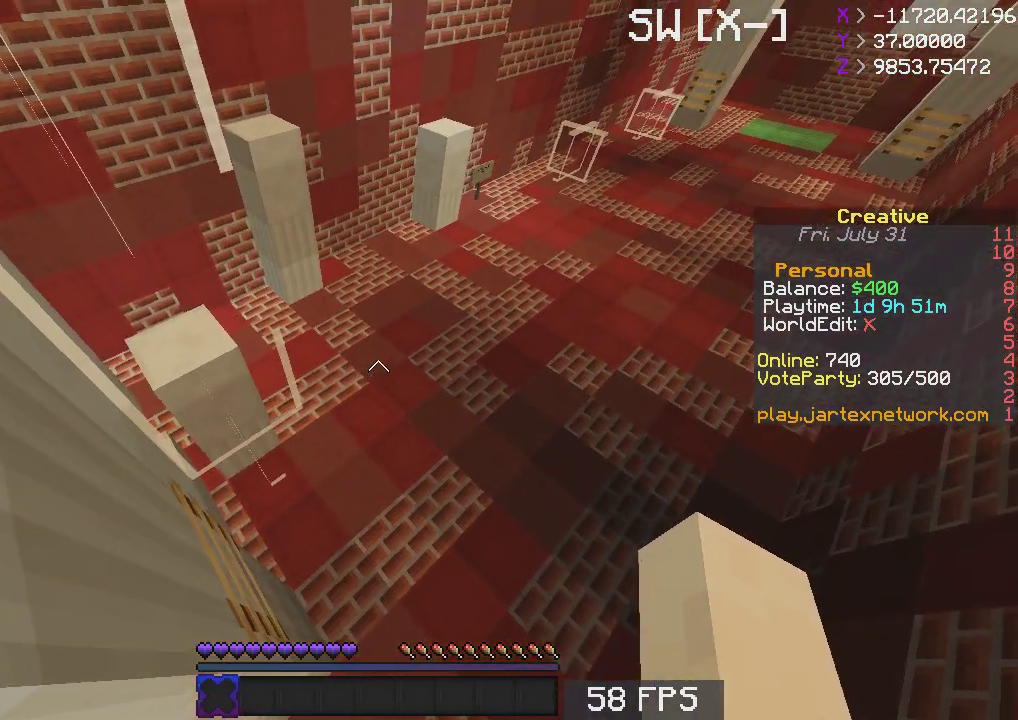
{"keys": ["w"], "mouse": [], "events": [[417, "w", "down"]]}
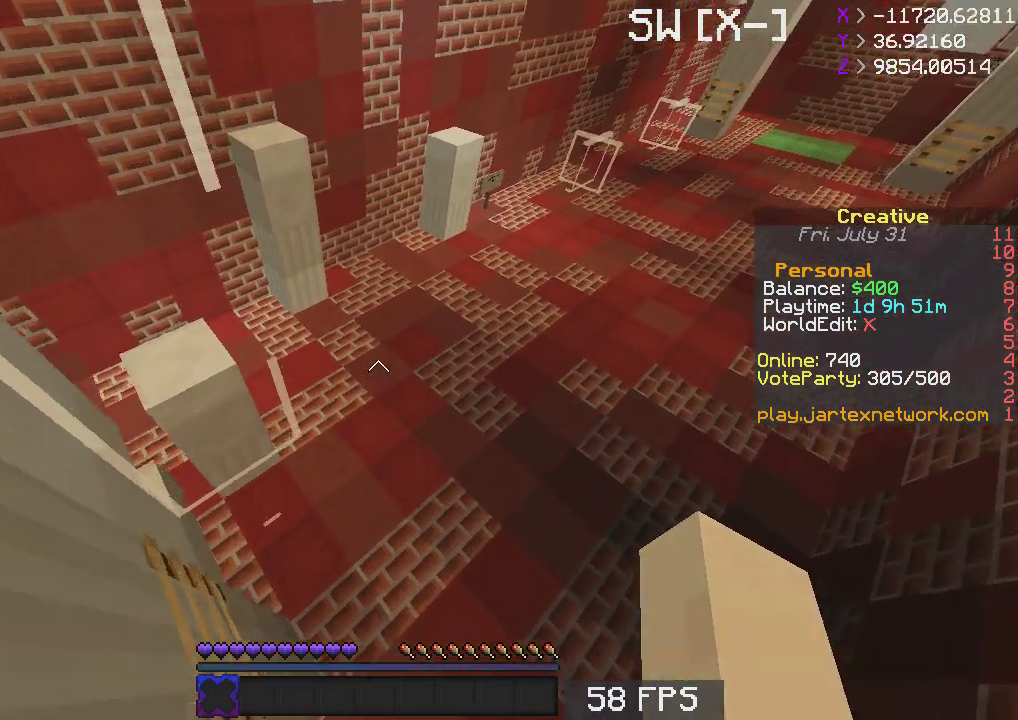
{"keys": ["a"], "mouse": [], "events": [[17, "space", "down"], [167, "a", "down"], [400, "a", "up"], [433, "space", "up"], [483, "a", "down"], [483, "w", "up"]]}
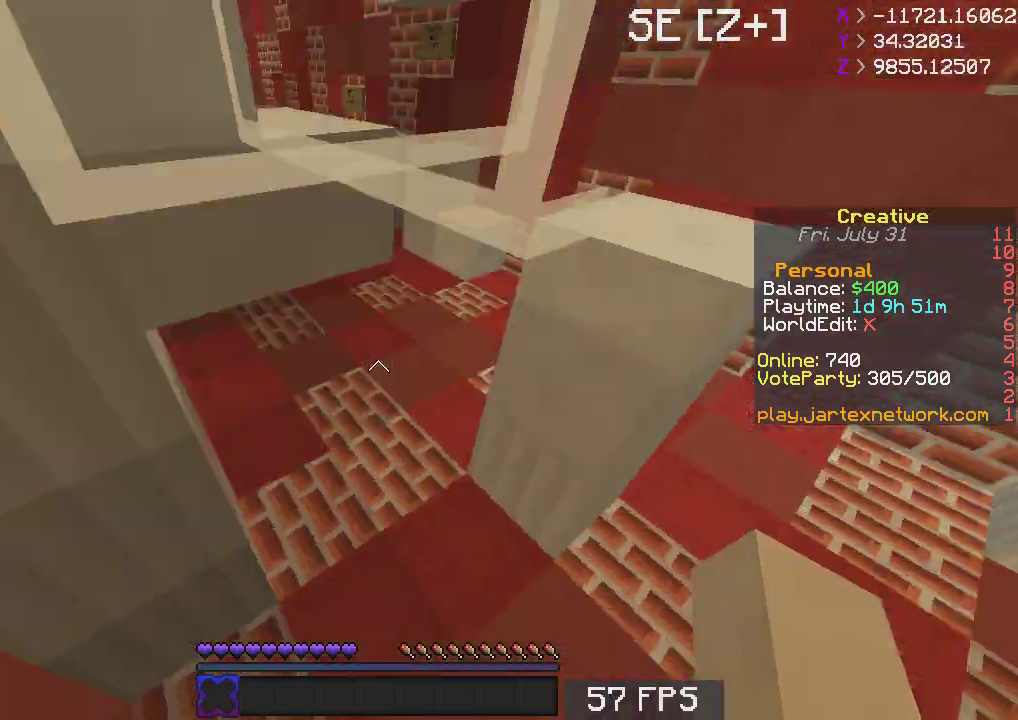
{"keys": ["a", "w"], "mouse": [], "events": [[433, "w", "down"]]}
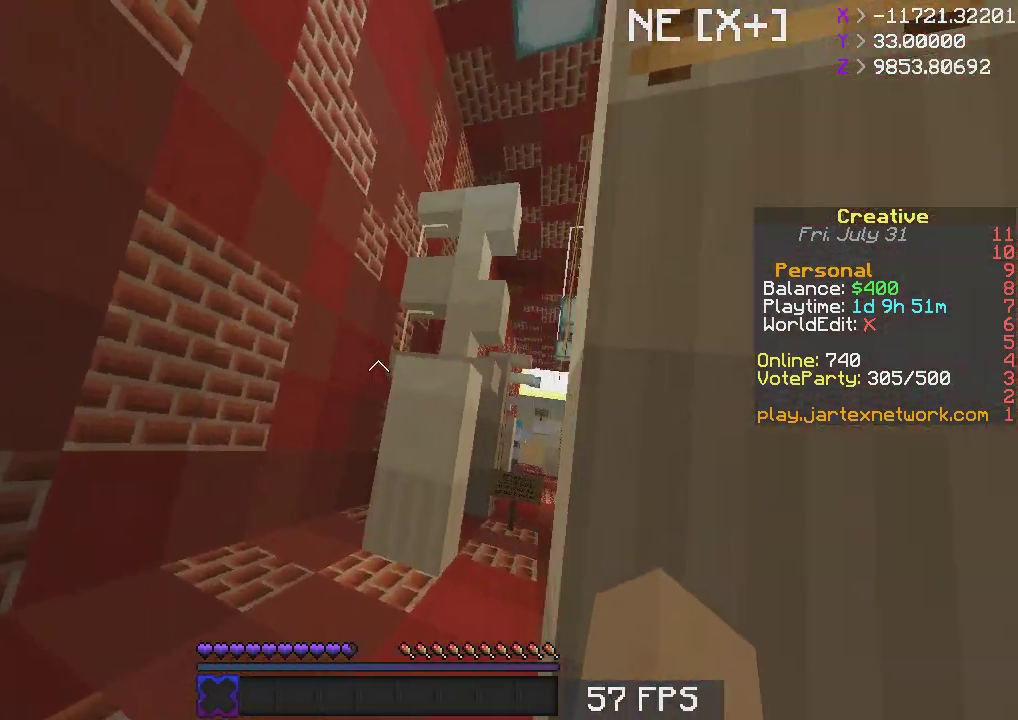
{"keys": ["w"], "mouse": [], "events": [[100, "a", "up"], [267, "d", "down"], [500, "d", "up"]]}
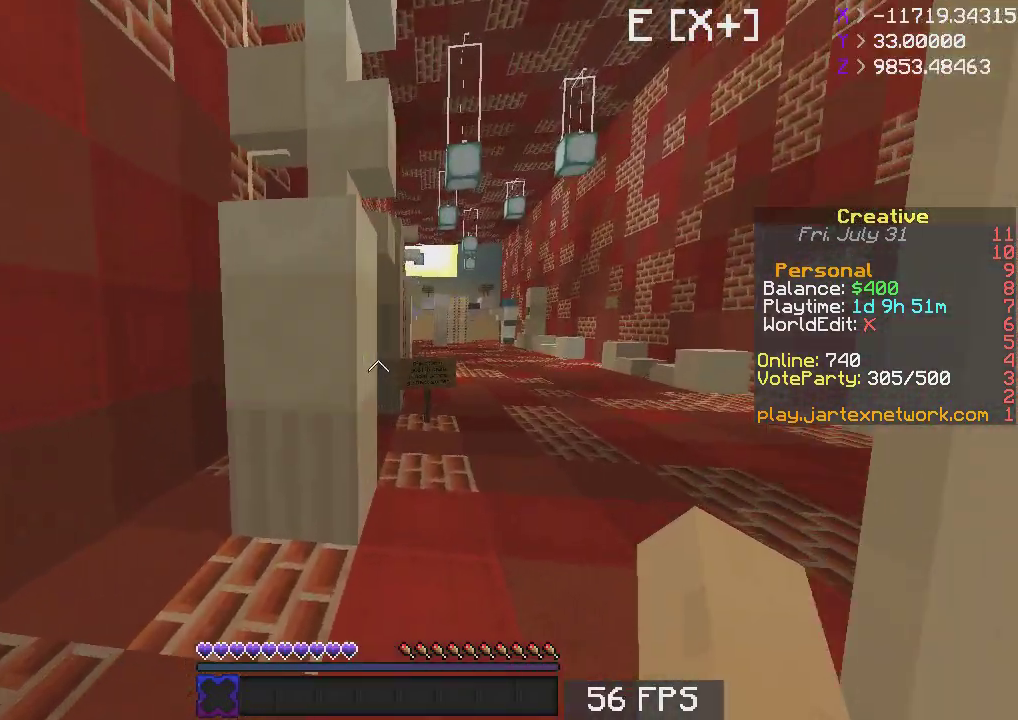
{"keys": ["d", "w"], "mouse": [], "events": [[67, "d", "down"]]}
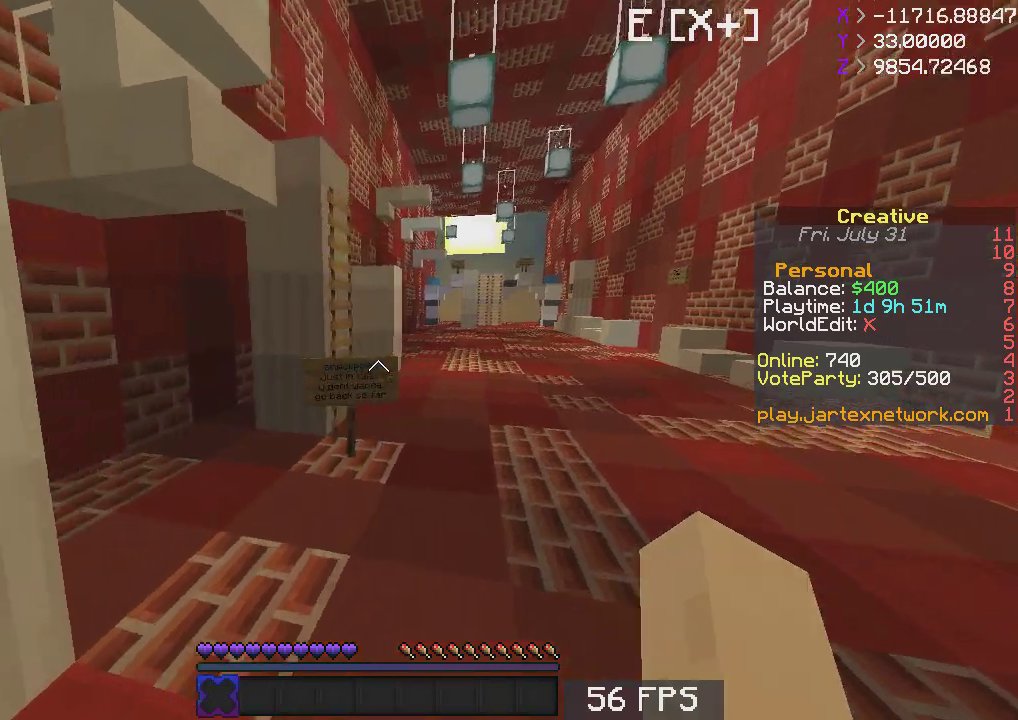
{"keys": ["w"], "mouse": [], "events": [[67, "space", "down"], [133, "d", "up"], [250, "space", "up"]]}
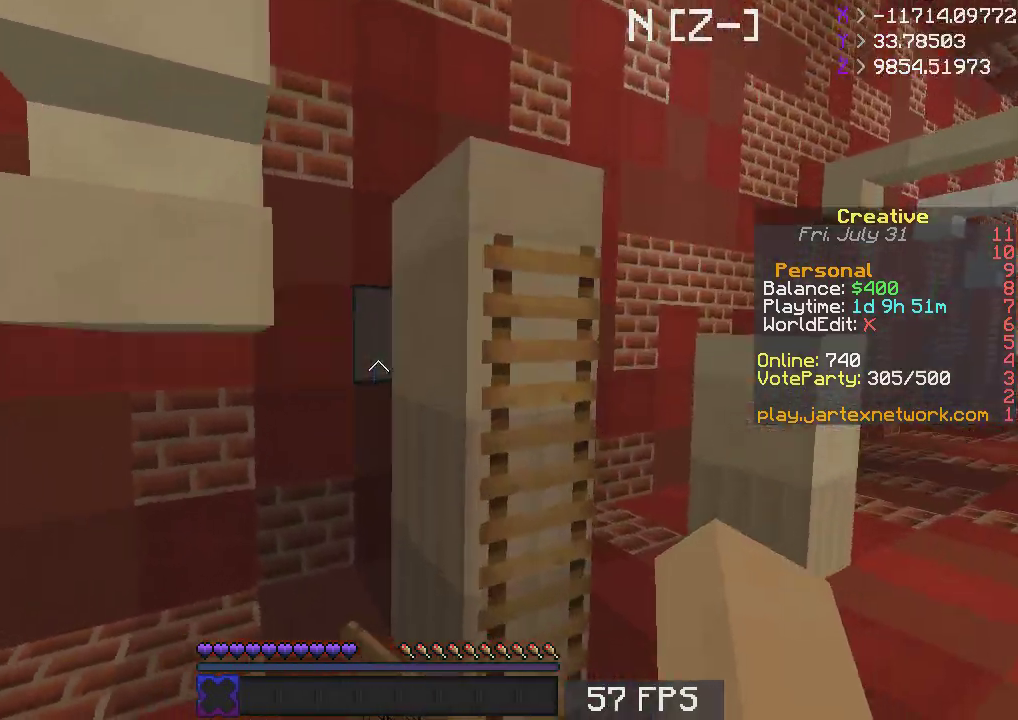
{"keys": ["space", "w"], "mouse": [], "events": [[267, "space", "down"], [367, "a", "down"], [467, "a", "up"]]}
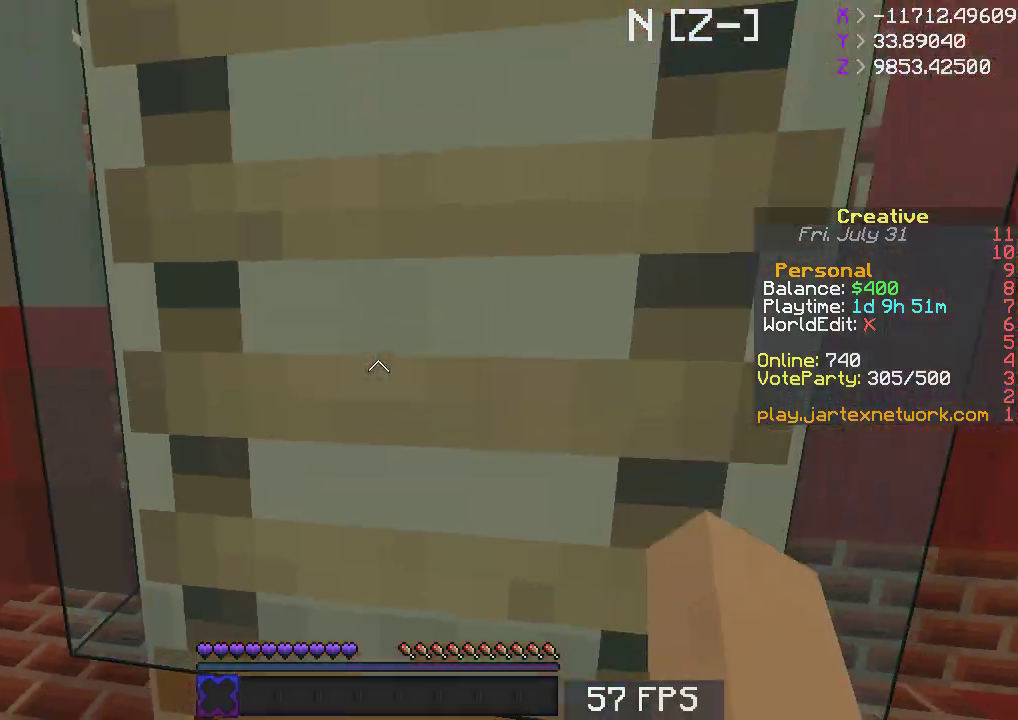
{"keys": ["space", "w"], "mouse": [], "events": []}
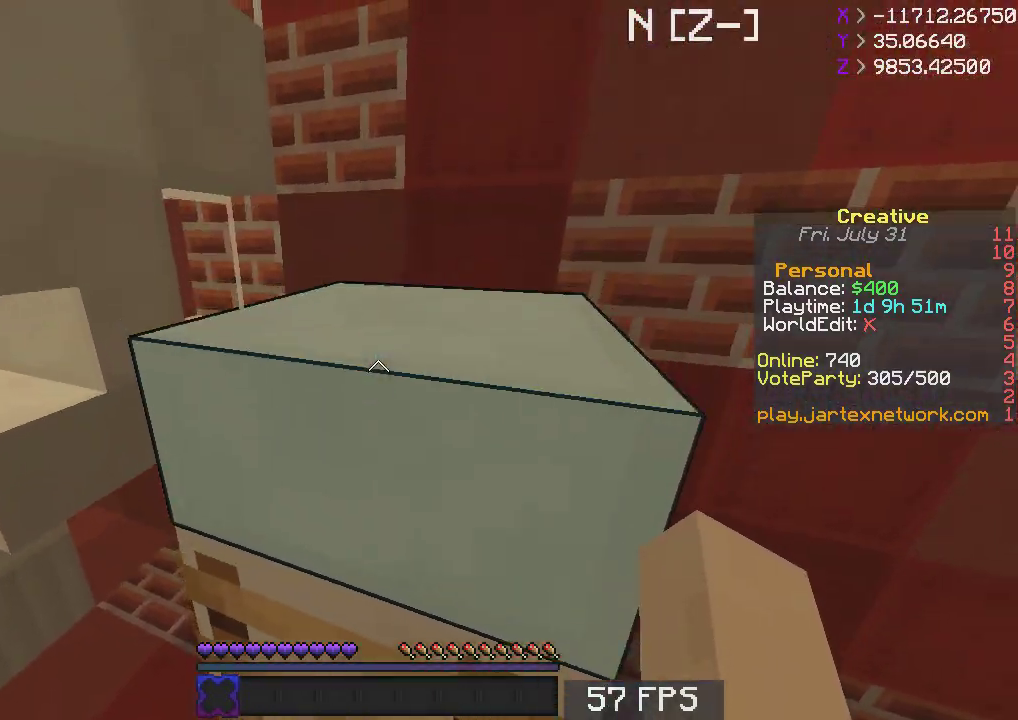
{"keys": ["d", "w"], "mouse": [], "events": [[350, "space", "up"], [367, "d", "down"]]}
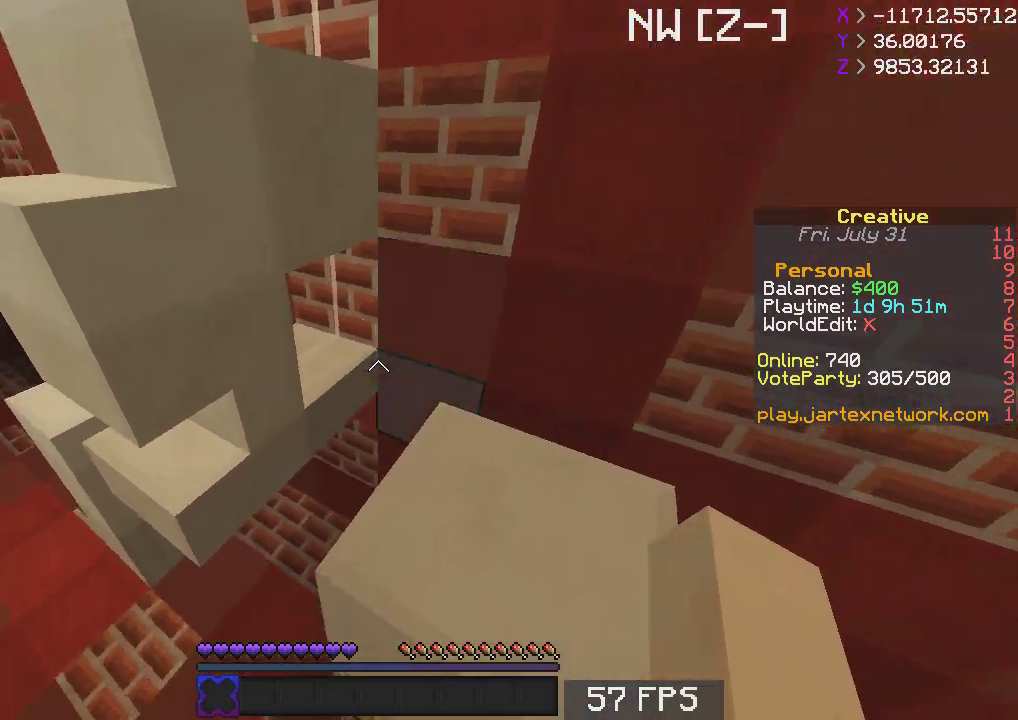
{"keys": [], "mouse": [], "events": [[100, "w", "up"], [300, "a", "down"], [300, "d", "up"], [450, "a", "up"]]}
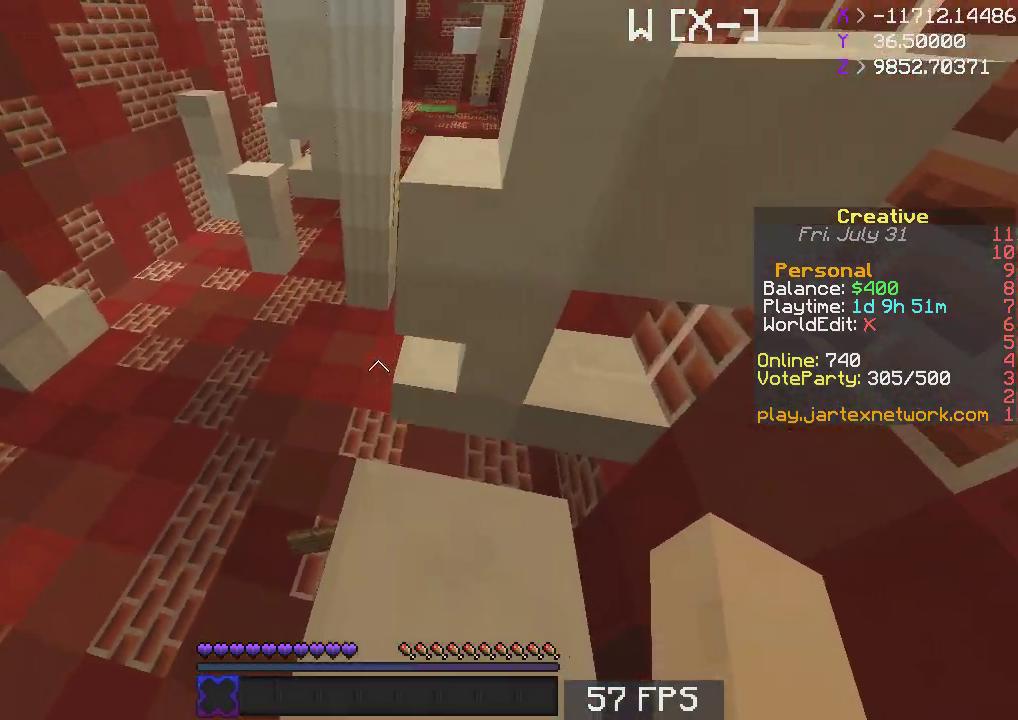
{"keys": ["w"], "mouse": [], "events": [[217, "w", "down"]]}
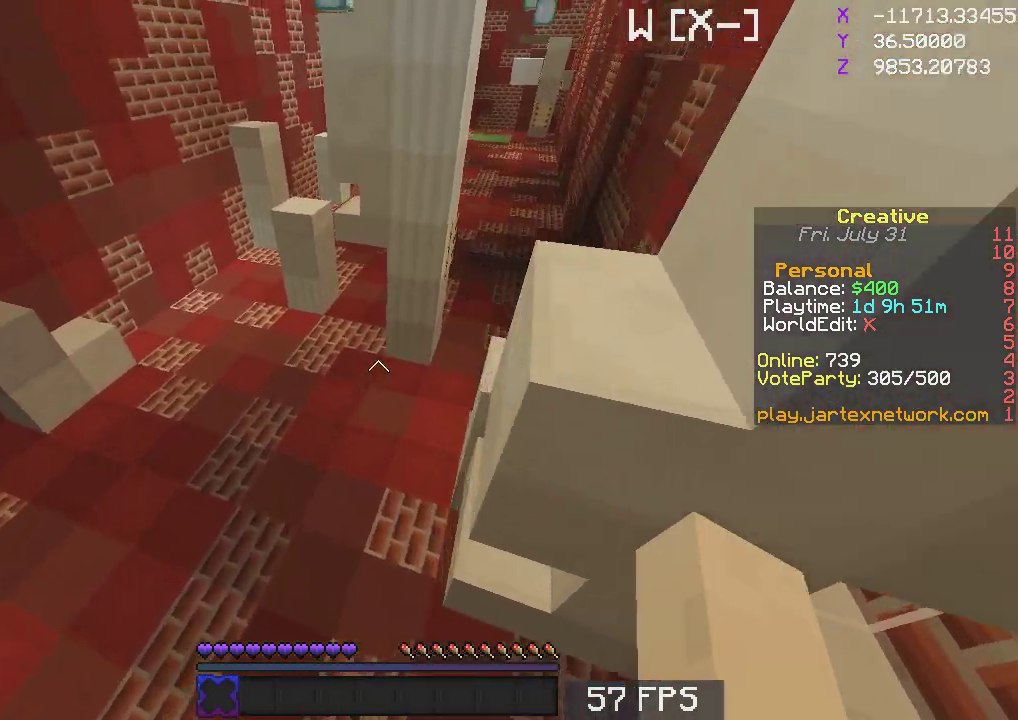
{"keys": ["d"], "mouse": [], "events": [[17, "space", "down"], [67, "d", "down"], [467, "space", "up"], [500, "w", "up"]]}
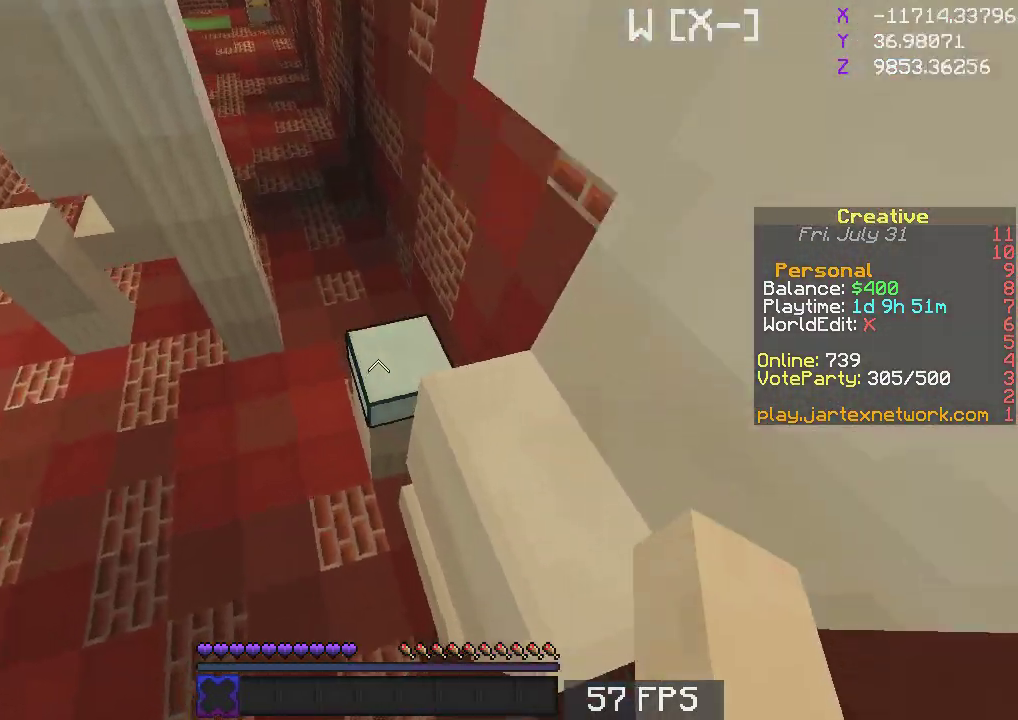
{"keys": ["d"], "mouse": [], "events": [[67, "s", "down"], [300, "s", "up"]]}